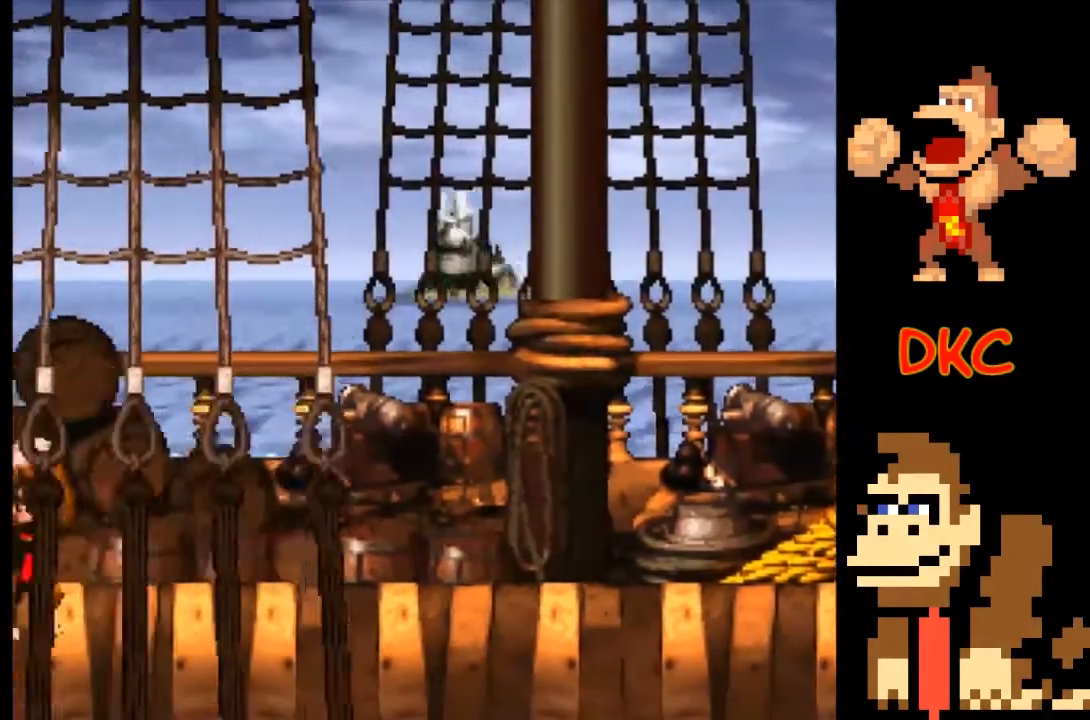
Gameplay with a controller (Xbox layout); each line is a JSON object with the inputs held at the frame after it. "events" lists button and stick changes between this image and that frame as [ms after this image, input, new state], when the widget could be followed in between. Not read: L3 R3.
{"buttons": ["X"], "left_stick": "center", "right_stick": "center", "events": [[167, "X", "down"]]}
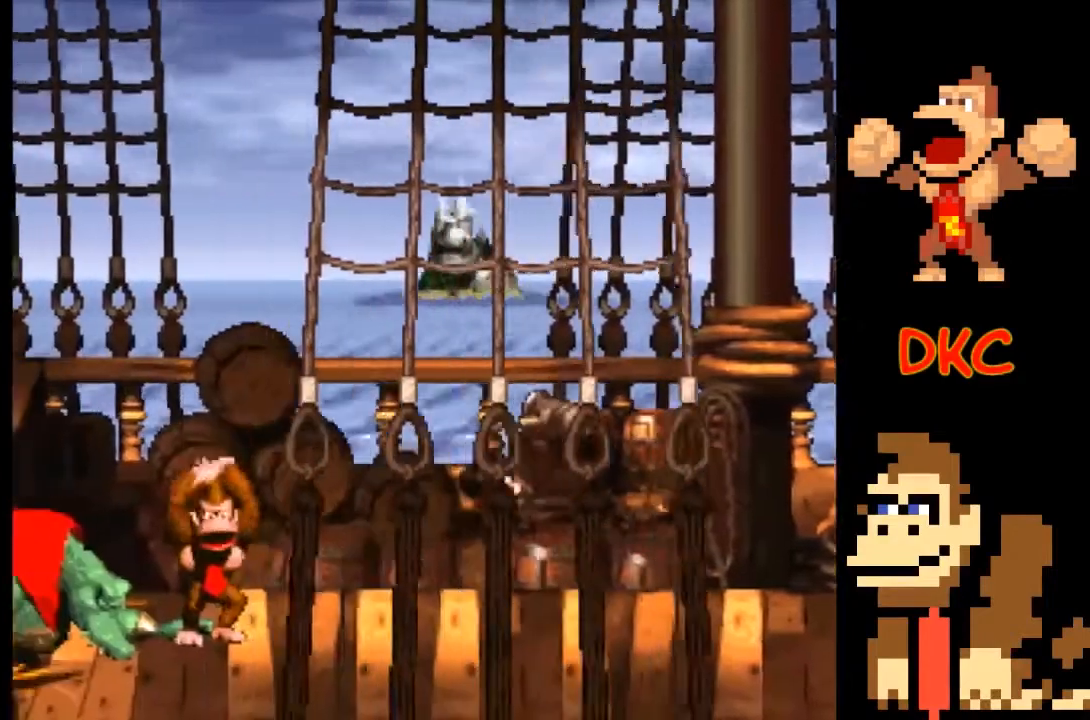
{"buttons": ["X"], "left_stick": "right", "right_stick": "center", "events": [[300, "left_stick", "right"]]}
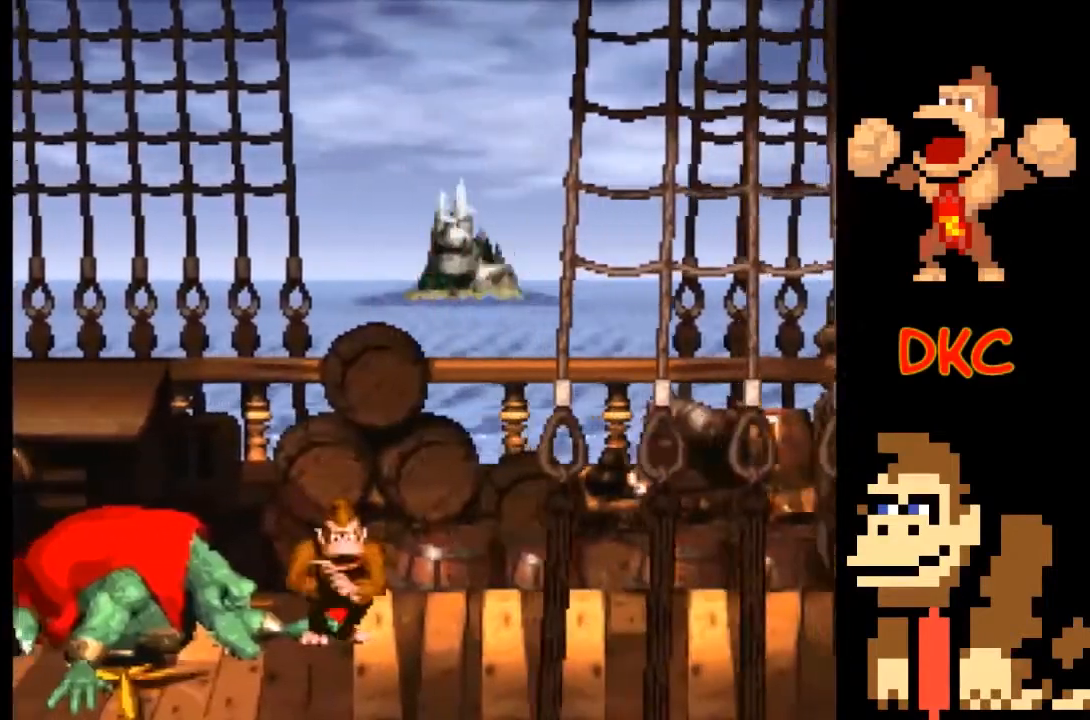
{"buttons": ["X"], "left_stick": "center", "right_stick": "center", "events": [[133, "left_stick", "center"]]}
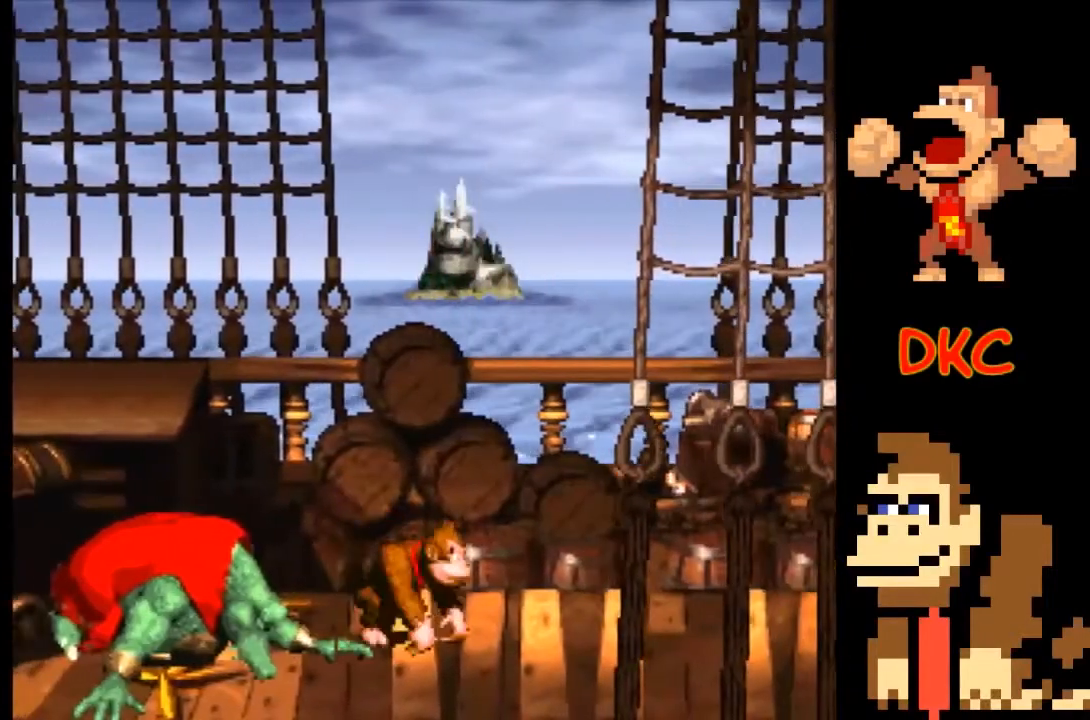
{"buttons": ["X"], "left_stick": "center", "right_stick": "center", "events": []}
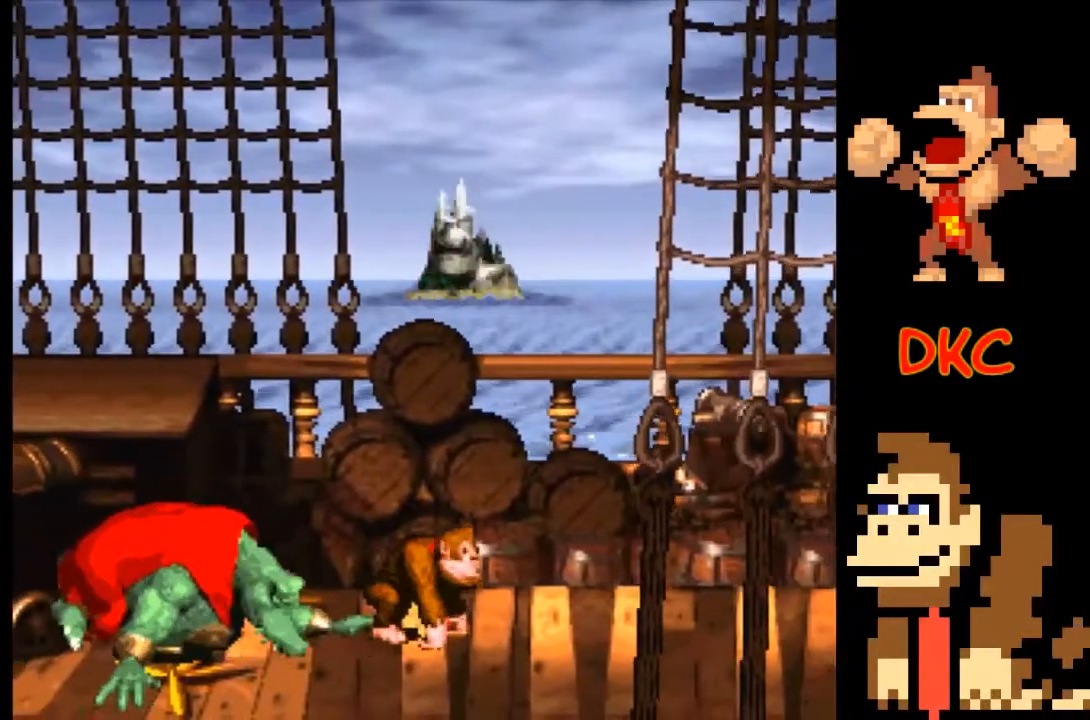
{"buttons": [], "left_stick": "left", "right_stick": "center", "events": [[100, "X", "up"], [100, "left_stick", "right"], [500, "left_stick", "left"]]}
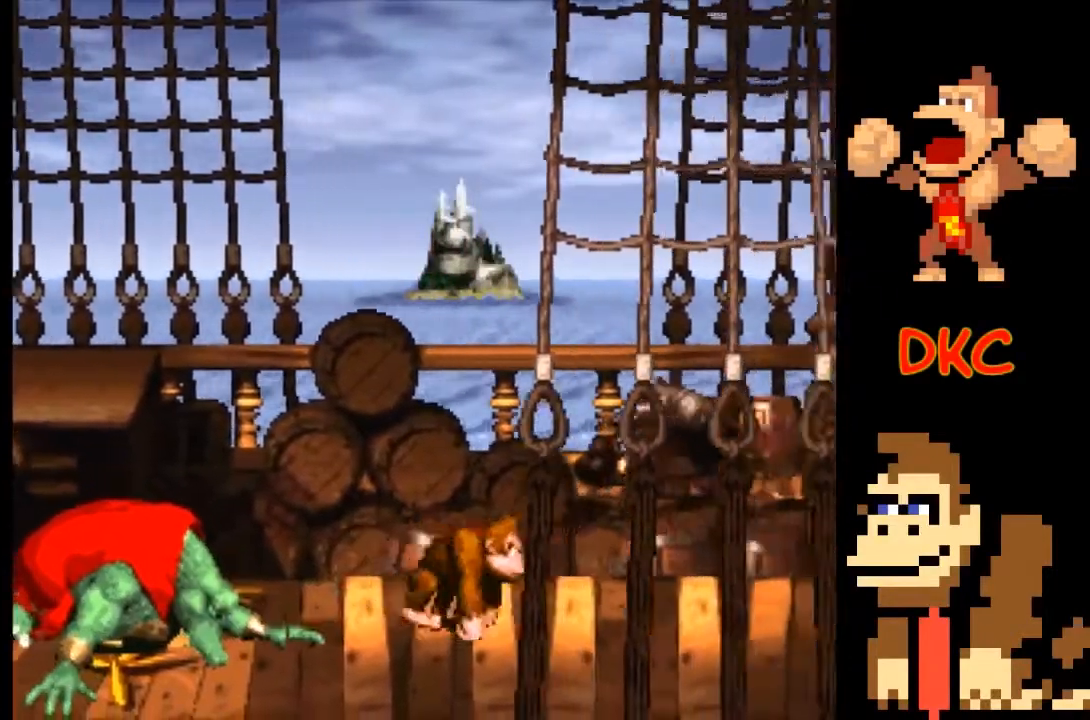
{"buttons": [], "left_stick": "center", "right_stick": "center", "events": [[167, "left_stick", "center"]]}
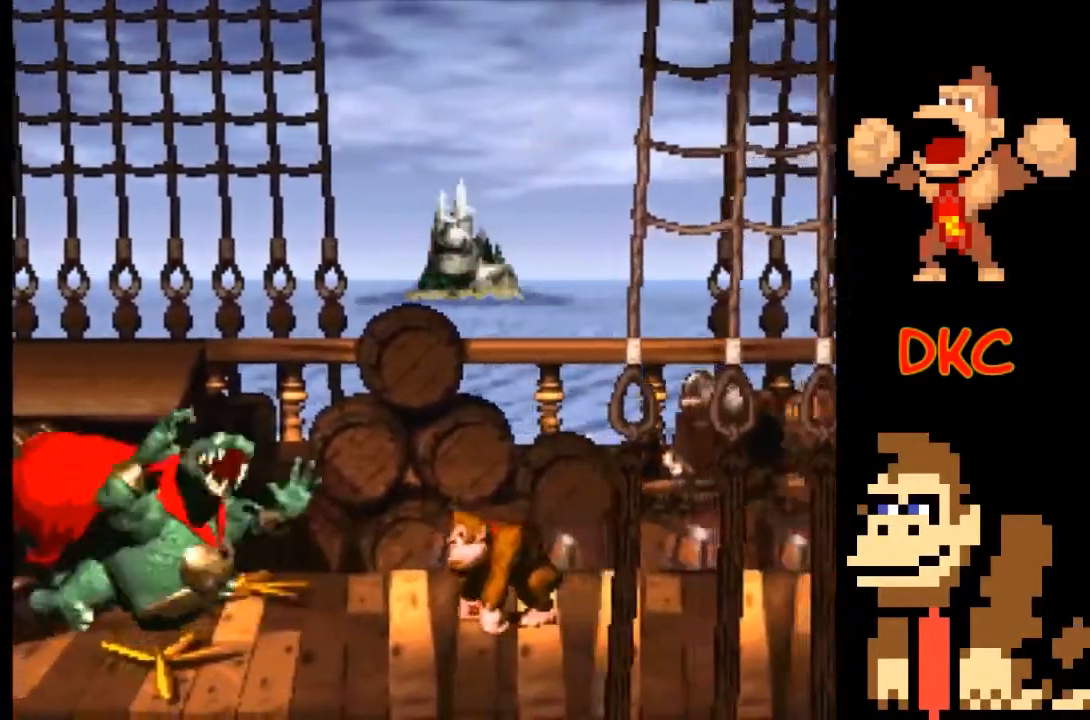
{"buttons": [], "left_stick": "center", "right_stick": "center", "events": [[100, "left_stick", "right"], [233, "left_stick", "center"]]}
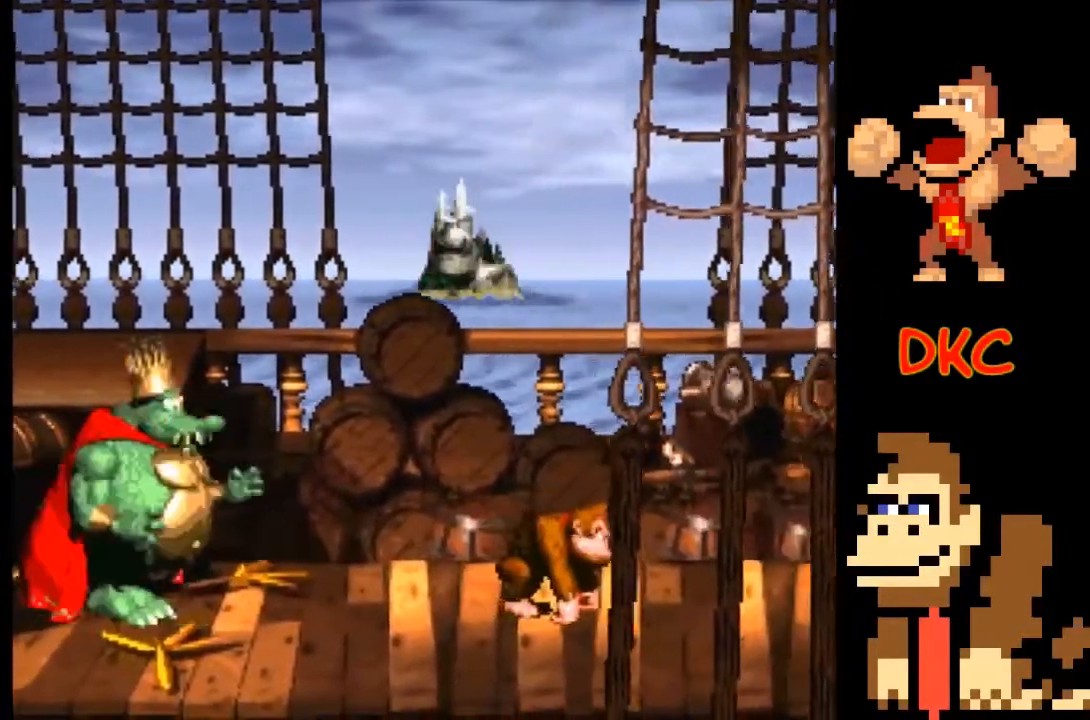
{"buttons": ["X"], "left_stick": "center", "right_stick": "center", "events": [[100, "left_stick", "right"], [200, "X", "down"], [500, "left_stick", "center"]]}
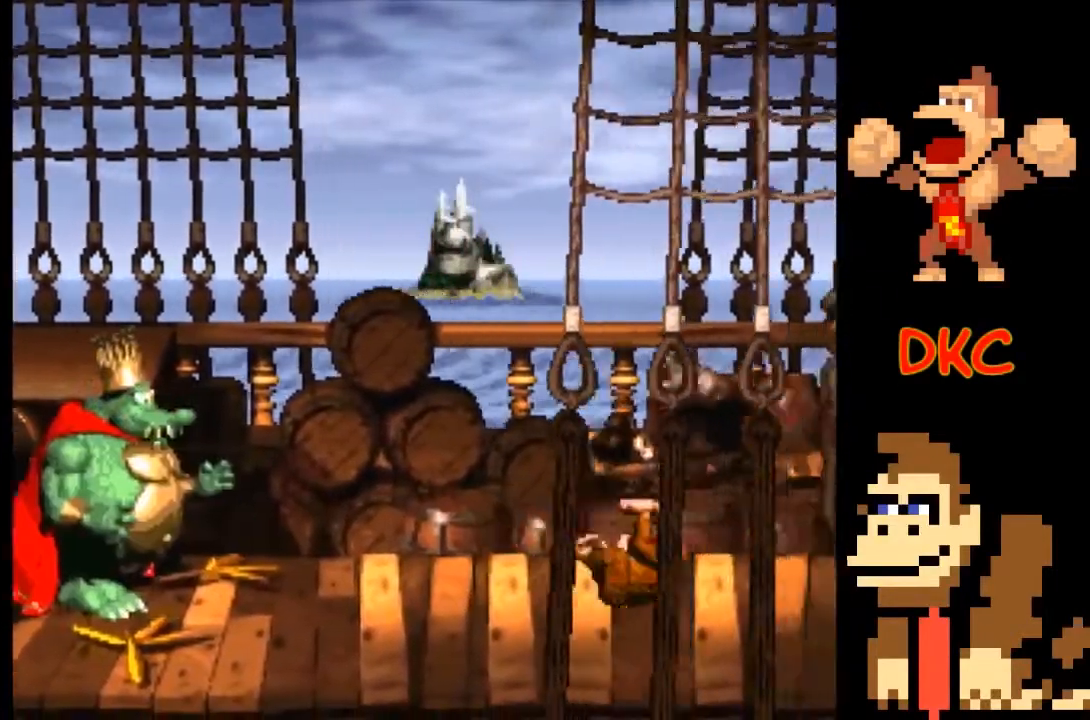
{"buttons": ["X"], "left_stick": "center", "right_stick": "center", "events": [[167, "left_stick", "up-left"], [300, "left_stick", "center"]]}
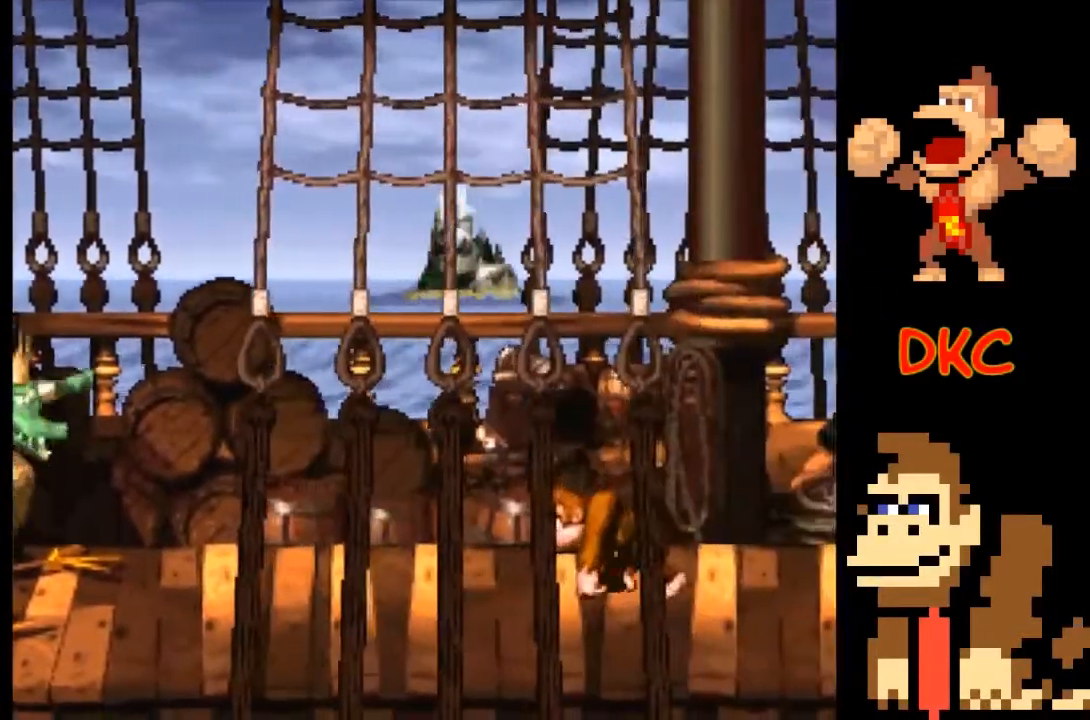
{"buttons": ["X"], "left_stick": "right", "right_stick": "center", "events": [[133, "left_stick", "right"]]}
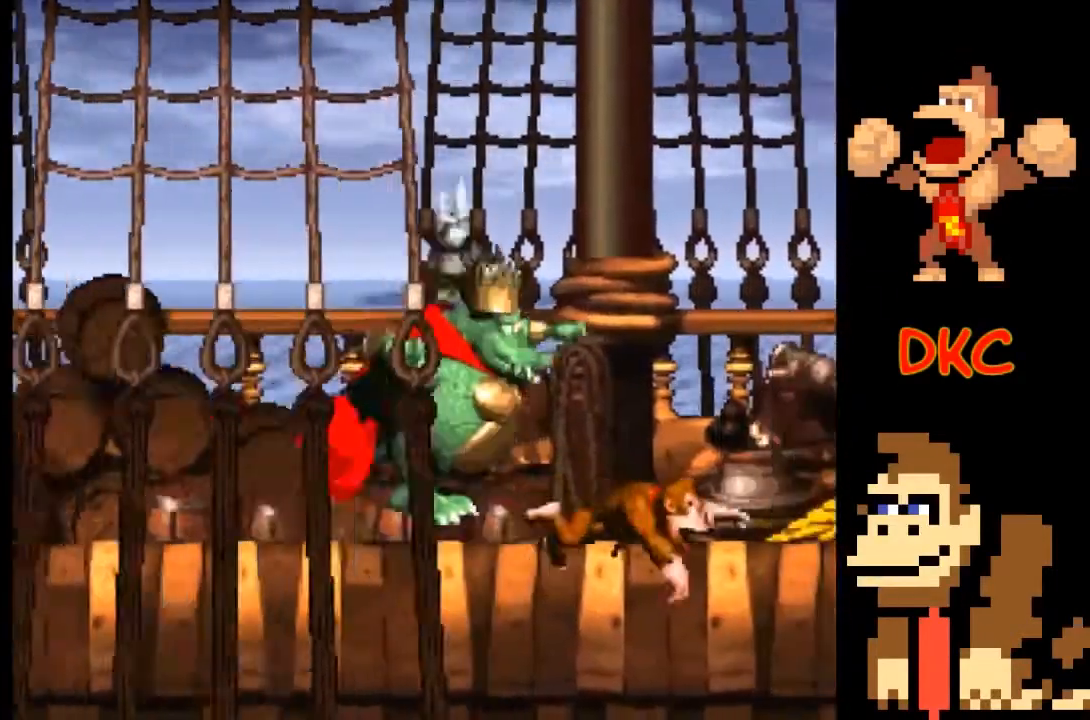
{"buttons": ["A", "X"], "left_stick": "right", "right_stick": "center", "events": [[33, "A", "down"]]}
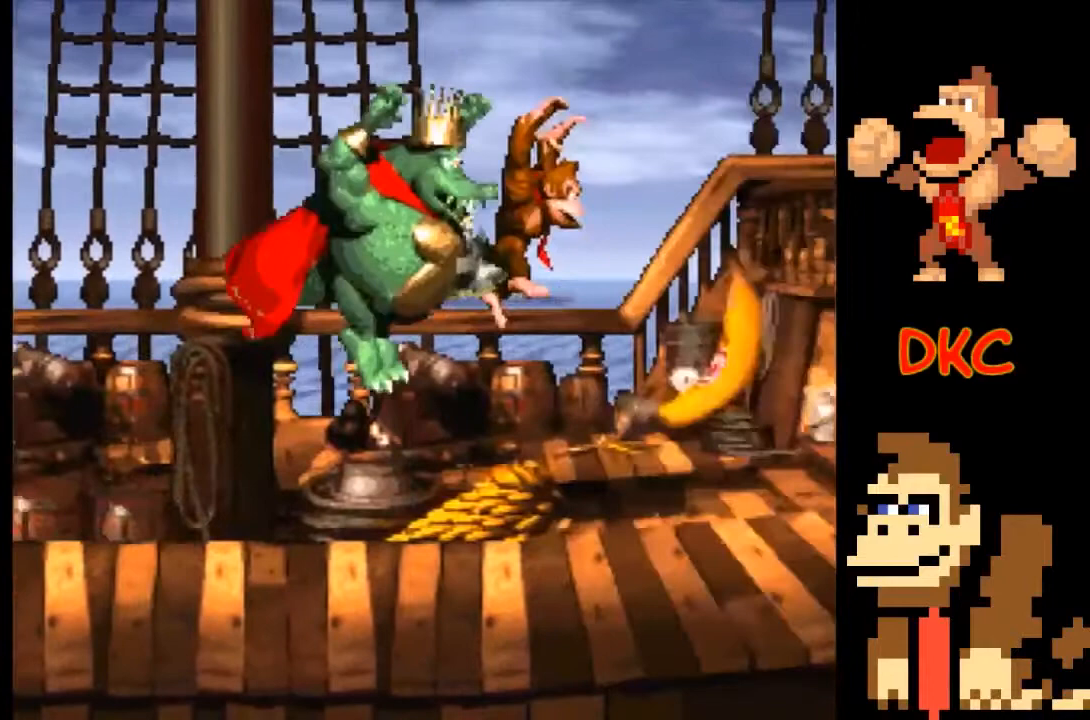
{"buttons": ["A", "X"], "left_stick": "right", "right_stick": "center", "events": []}
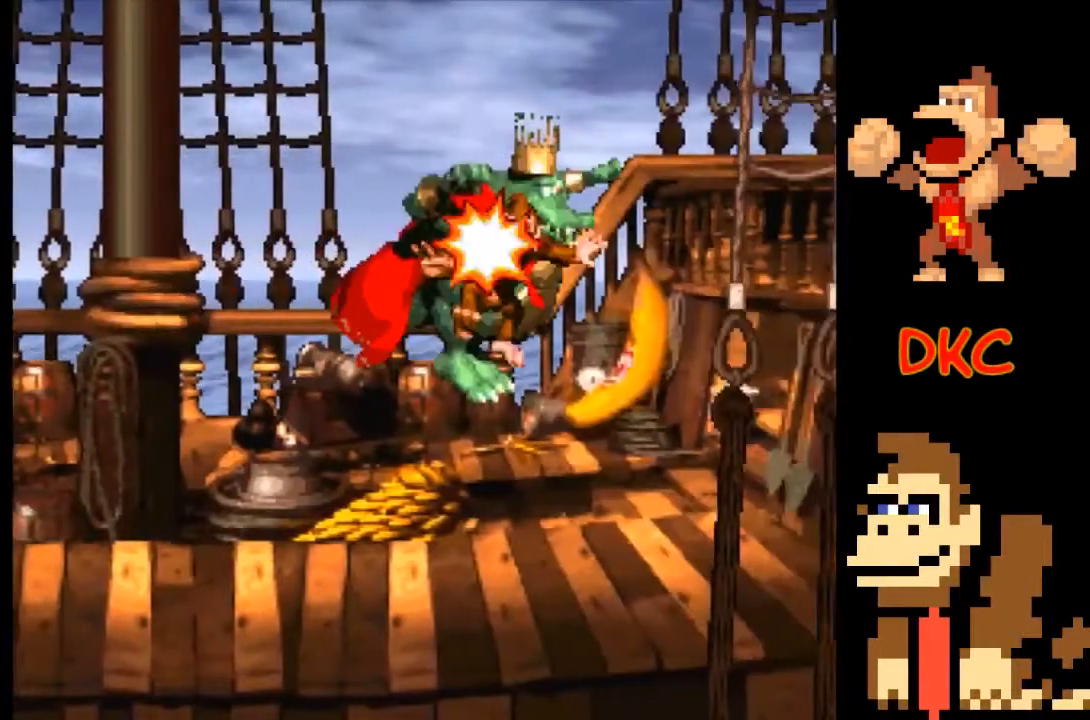
{"buttons": ["A", "X"], "left_stick": "center", "right_stick": "center", "events": [[500, "left_stick", "center"]]}
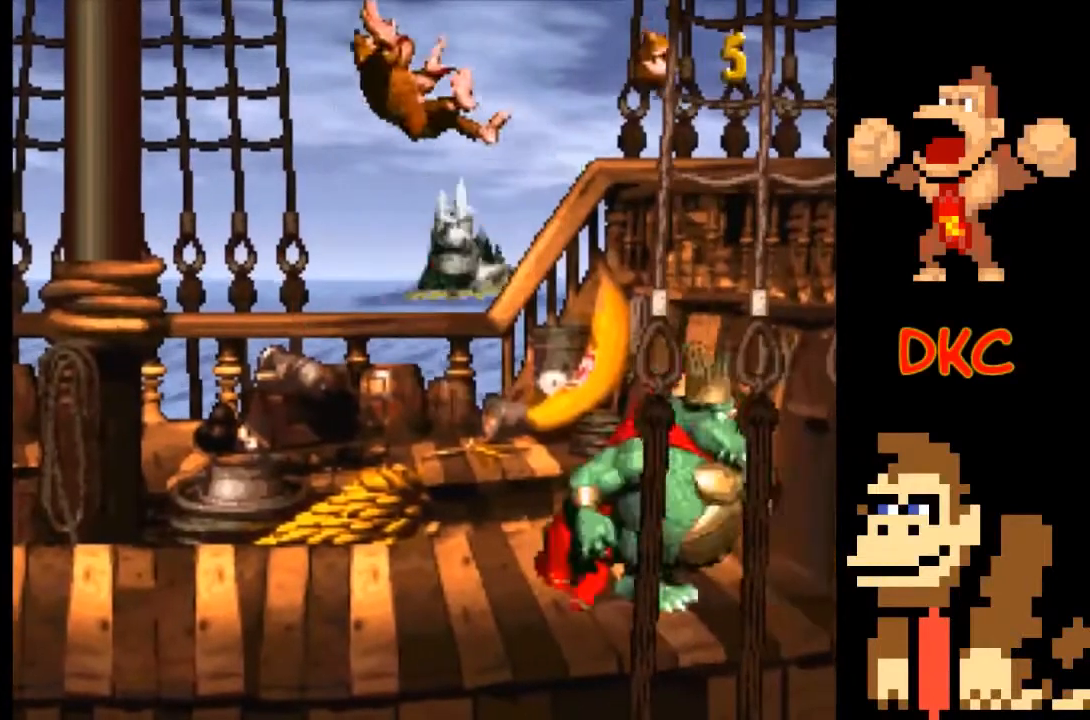
{"buttons": ["A", "X"], "left_stick": "center", "right_stick": "center", "events": []}
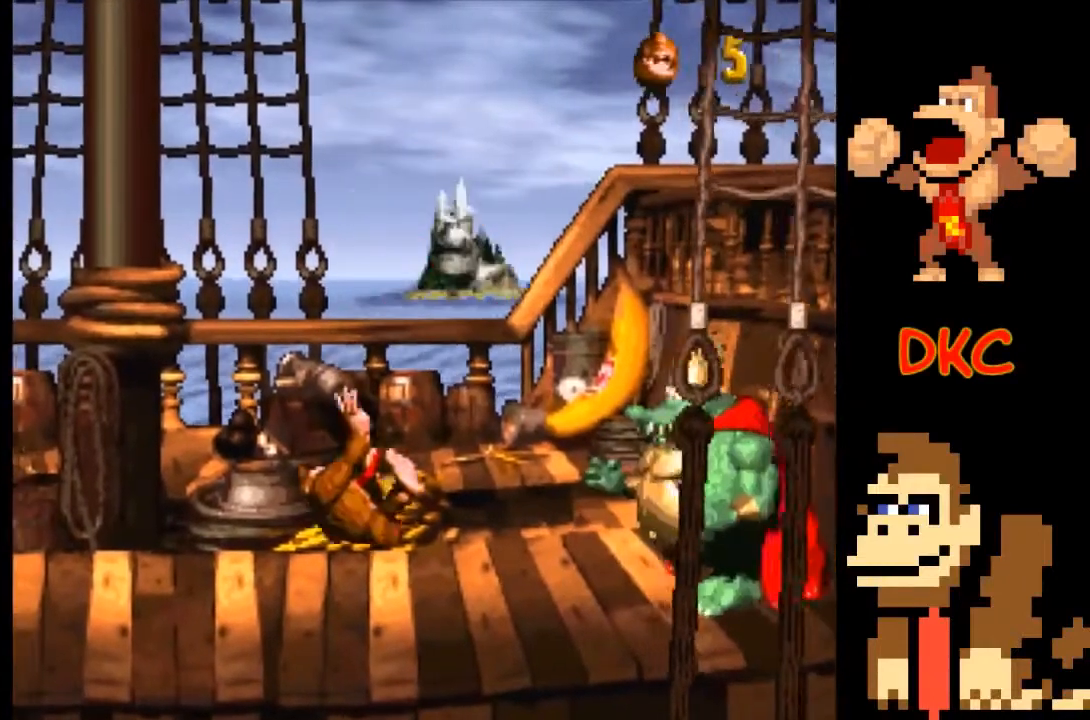
{"buttons": ["A", "X"], "left_stick": "center", "right_stick": "center", "events": []}
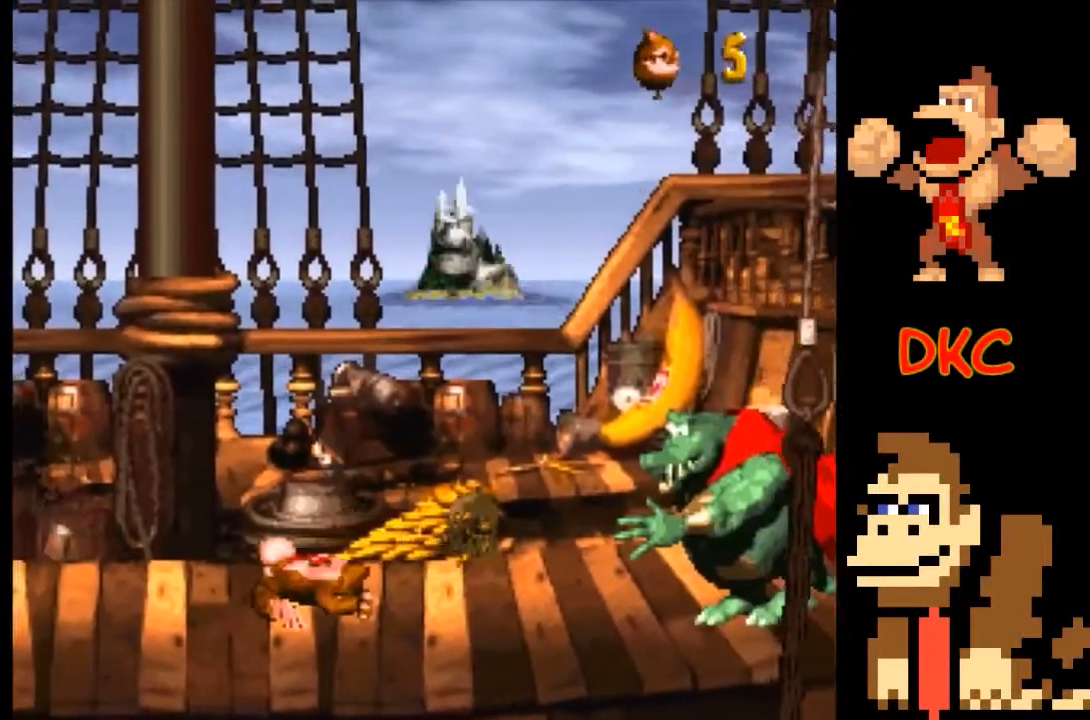
{"buttons": ["A", "X"], "left_stick": "center", "right_stick": "center", "events": []}
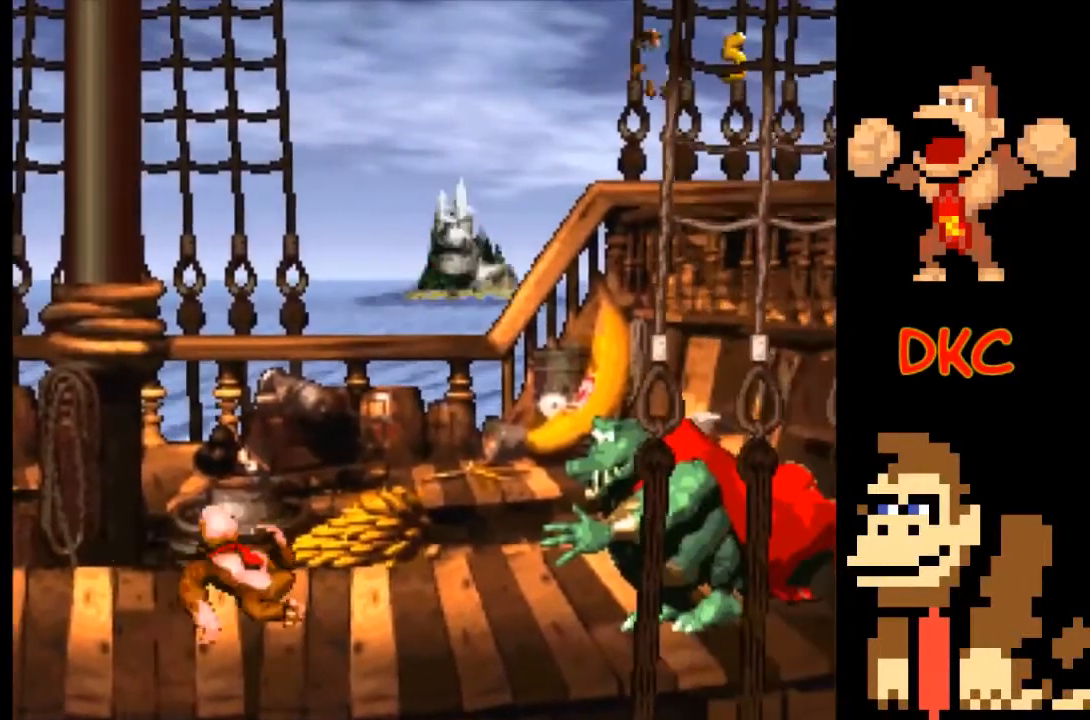
{"buttons": ["A", "X"], "left_stick": "center", "right_stick": "center", "events": []}
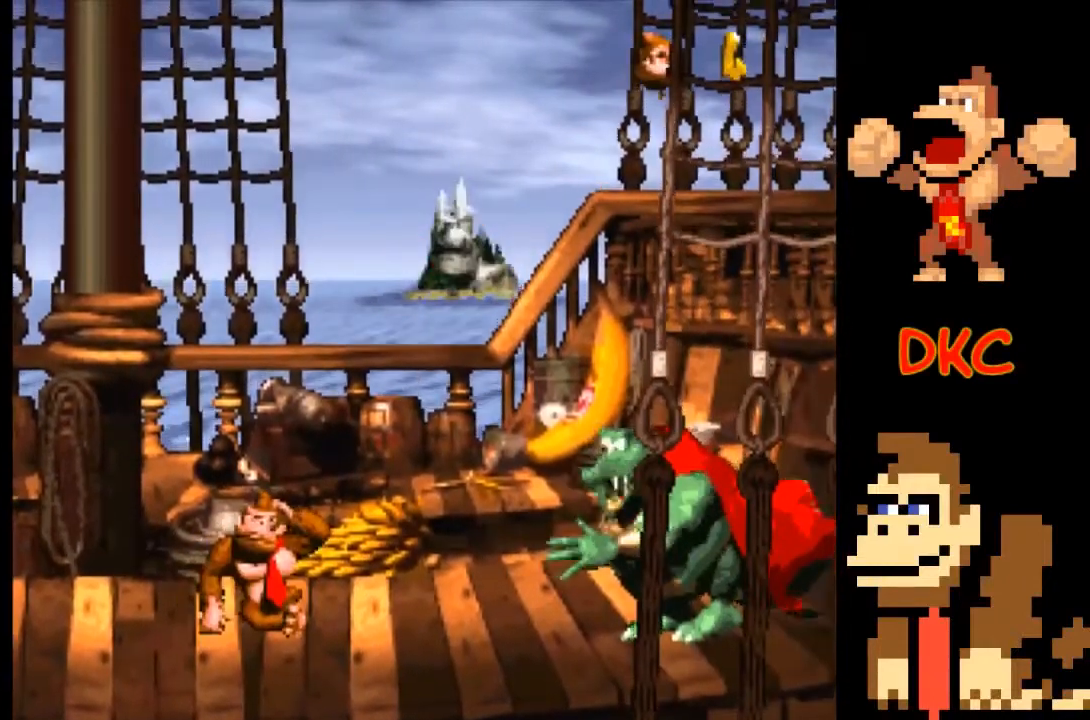
{"buttons": [], "left_stick": "center", "right_stick": "center", "events": [[500, "A", "up"], [500, "X", "up"]]}
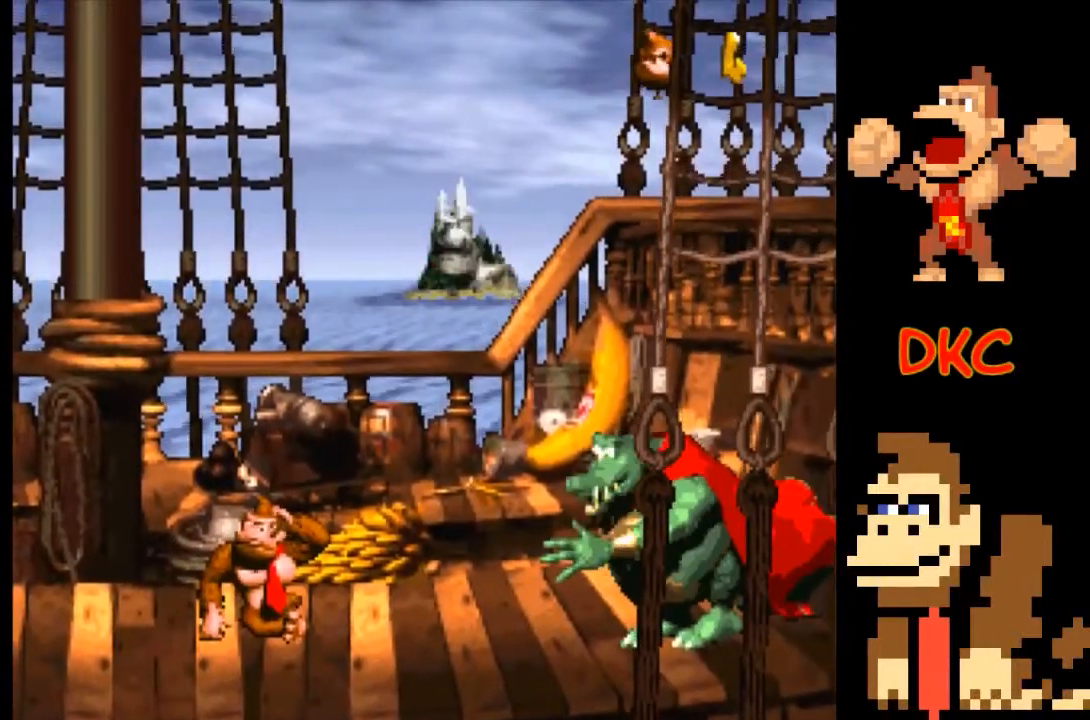
{"buttons": ["A"], "left_stick": "center", "right_stick": "center", "events": [[167, "A", "down"], [300, "A", "up"], [433, "A", "down"]]}
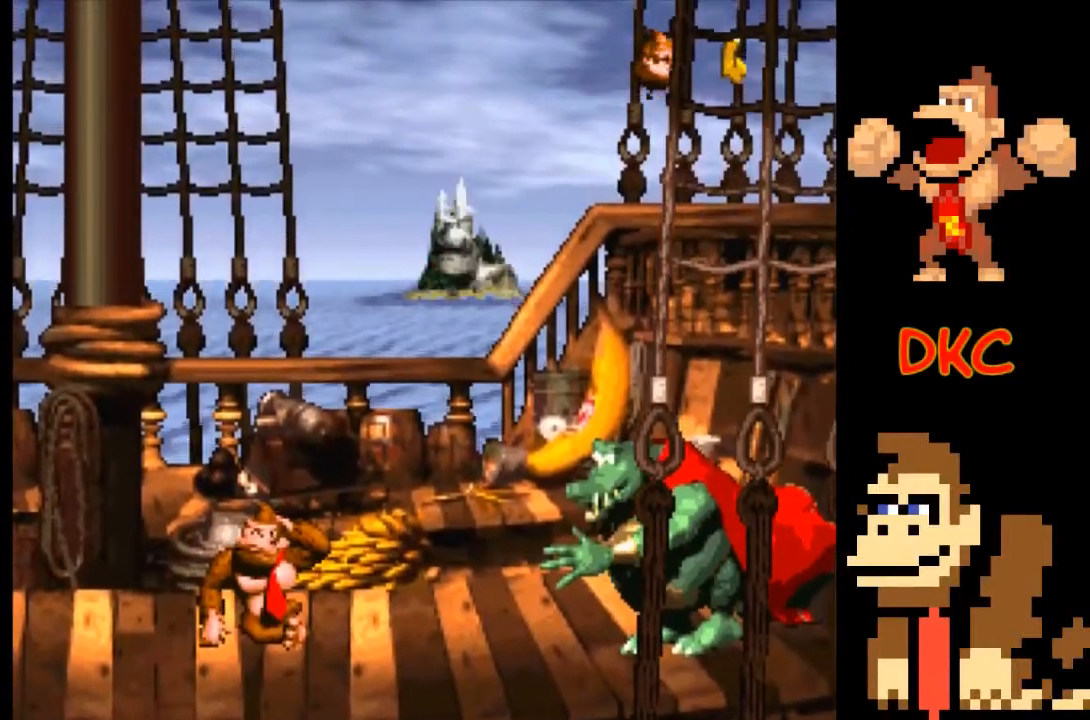
{"buttons": ["A"], "left_stick": "center", "right_stick": "center", "events": [[33, "A", "up"], [167, "A", "down"], [300, "A", "up"], [433, "A", "down"]]}
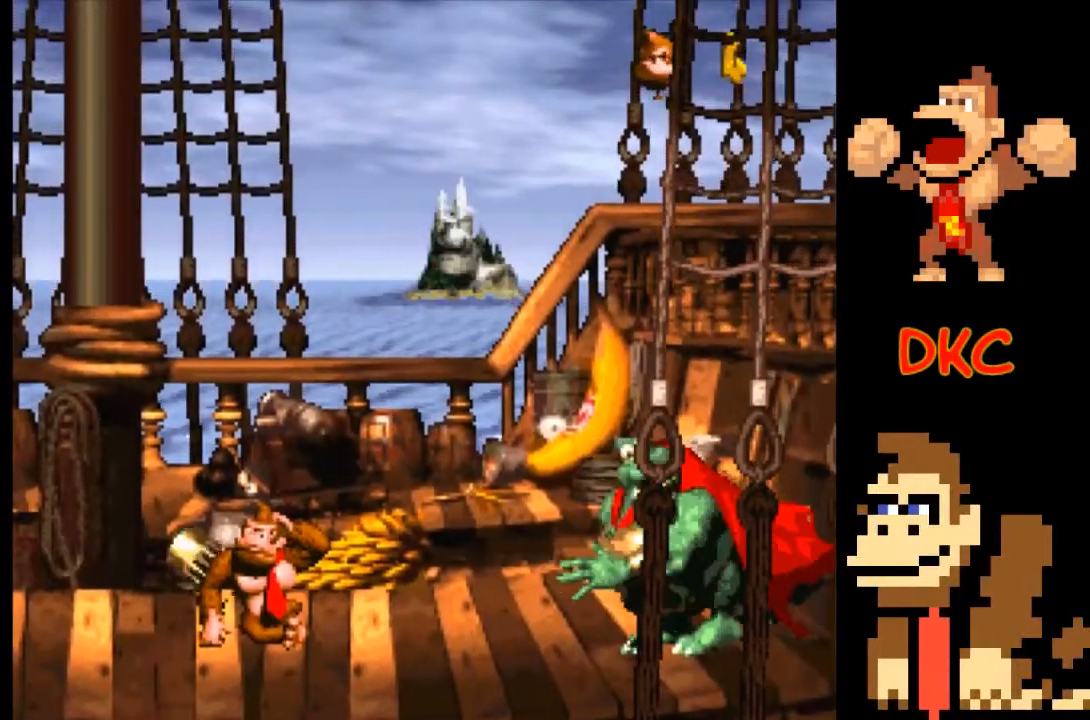
{"buttons": ["A"], "left_stick": "center", "right_stick": "center", "events": [[67, "A", "up"], [167, "A", "down"], [300, "A", "up"], [400, "A", "down"]]}
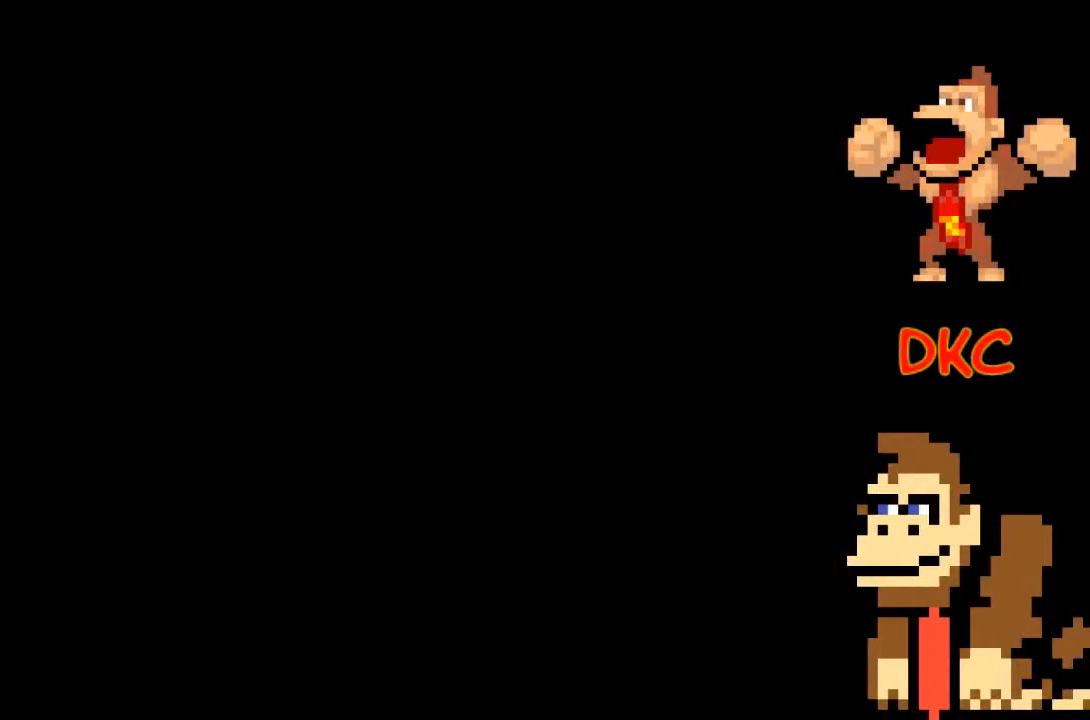
{"buttons": [], "left_stick": "center", "right_stick": "center", "events": [[33, "A", "up"]]}
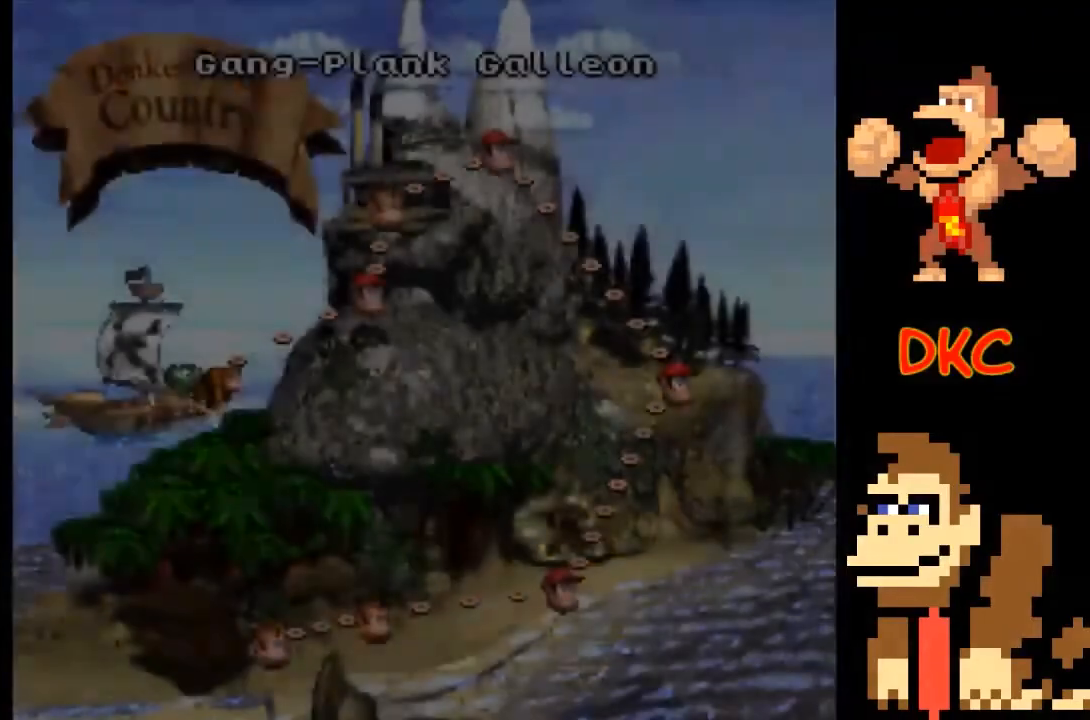
{"buttons": ["A"], "left_stick": "center", "right_stick": "center", "events": [[500, "A", "down"]]}
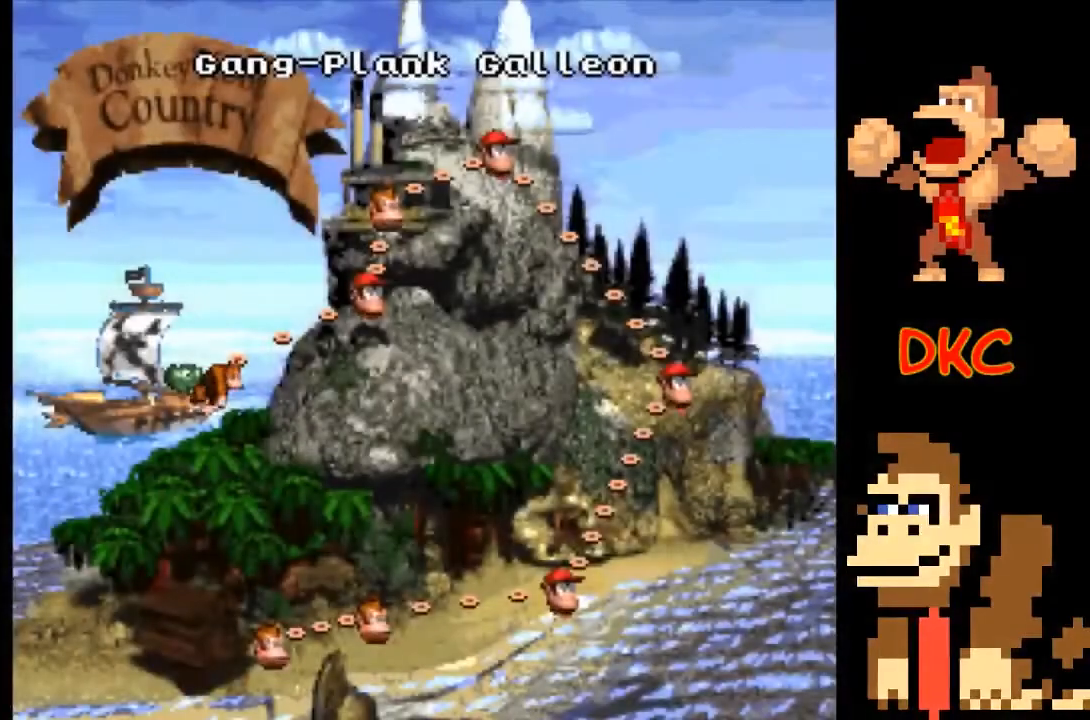
{"buttons": [], "left_stick": "center", "right_stick": "center", "events": [[100, "A", "up"], [200, "A", "down"], [300, "A", "up"], [367, "A", "down"], [433, "A", "up"]]}
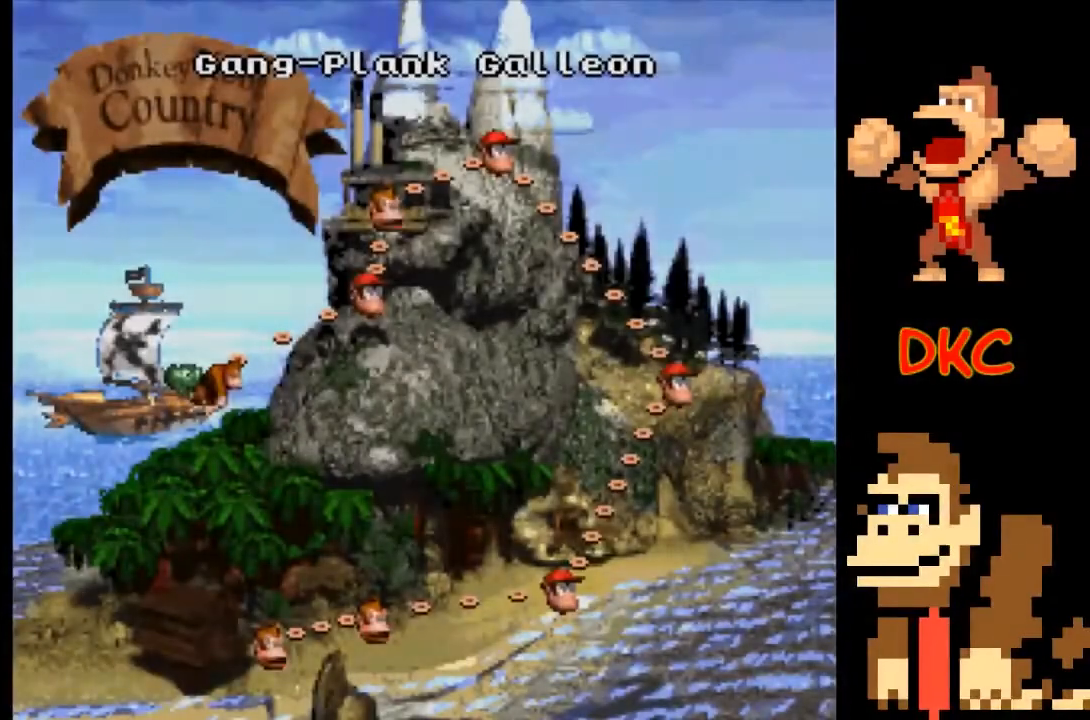
{"buttons": [], "left_stick": "center", "right_stick": "center", "events": [[67, "A", "down"], [133, "A", "up"]]}
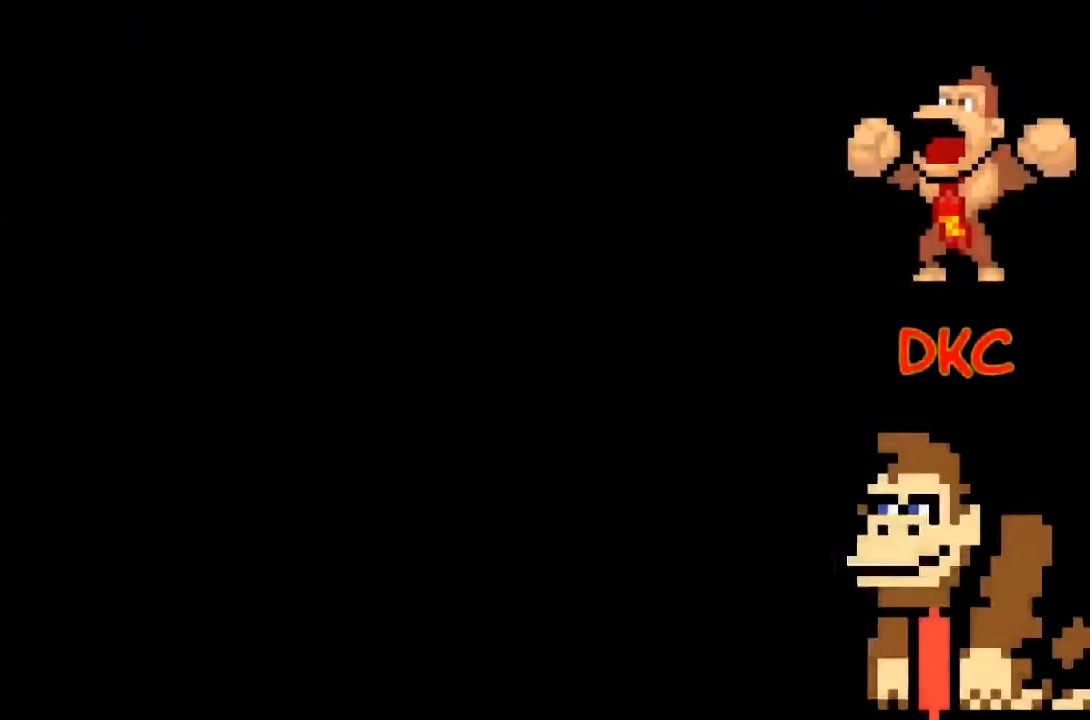
{"buttons": [], "left_stick": "center", "right_stick": "center", "events": []}
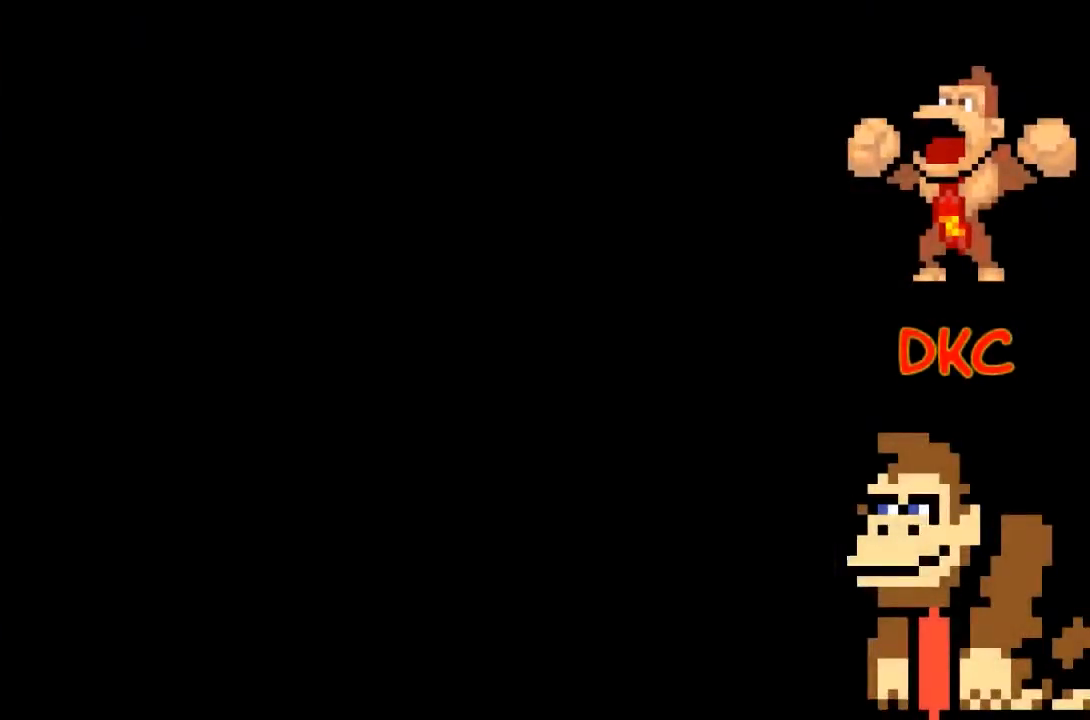
{"buttons": [], "left_stick": "center", "right_stick": "center", "events": []}
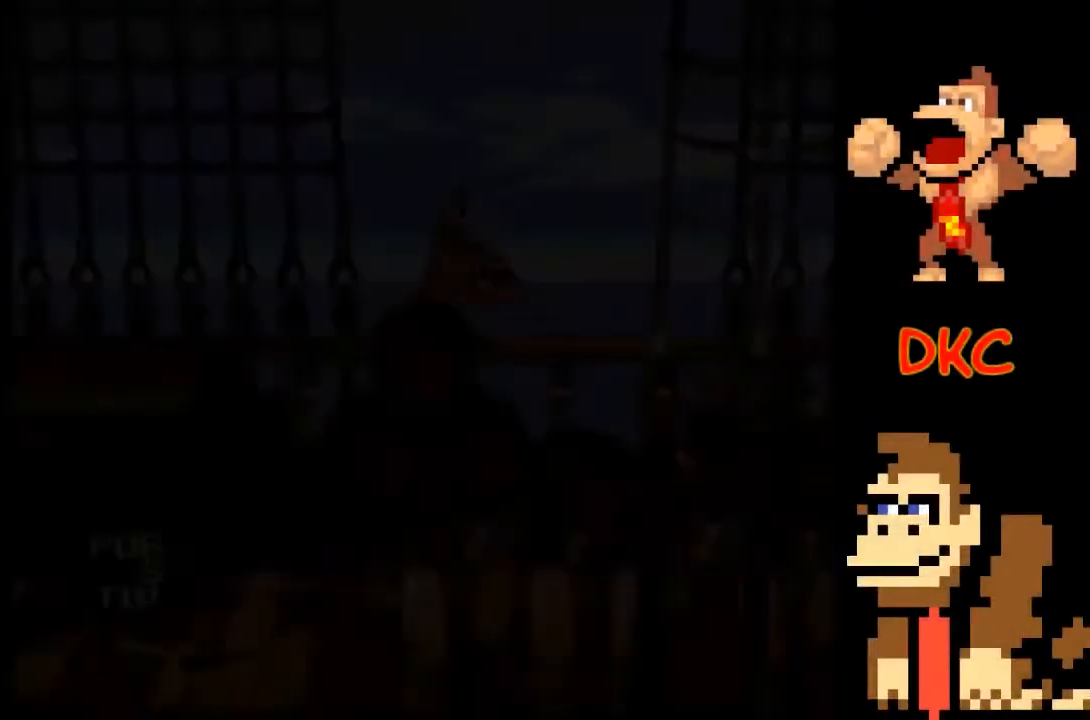
{"buttons": [], "left_stick": "center", "right_stick": "center", "events": []}